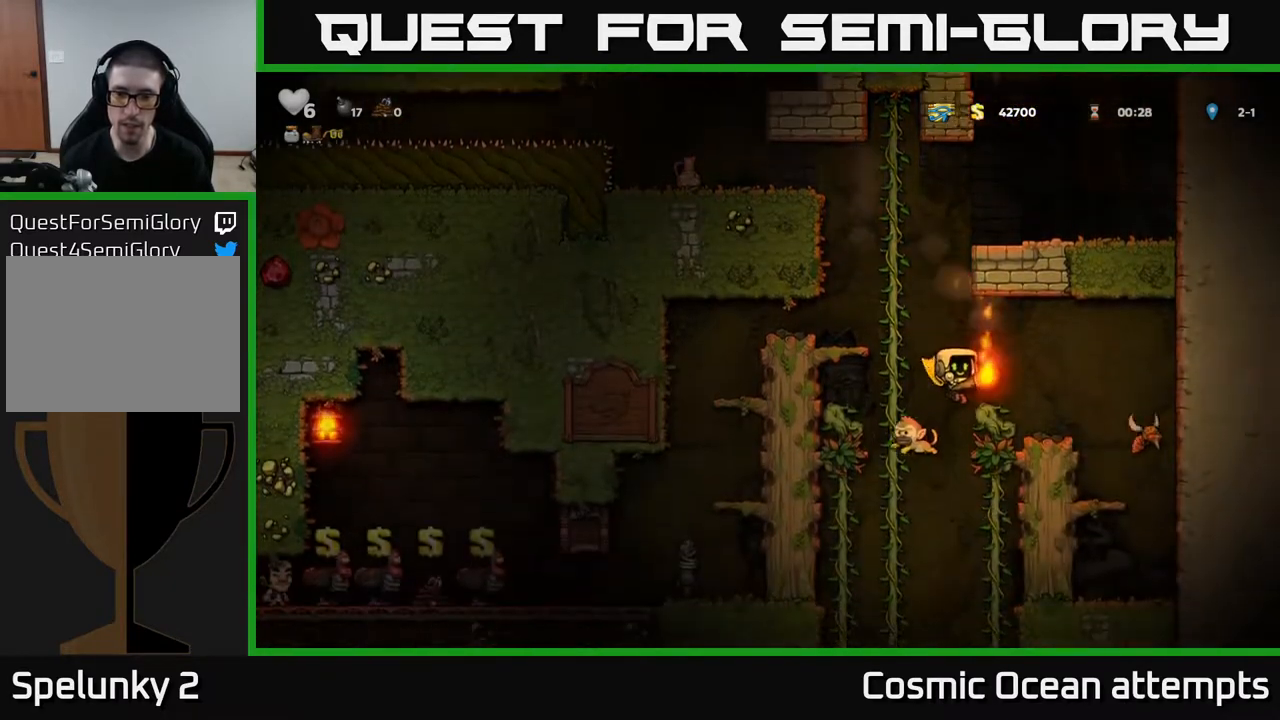
Gameplay with a controller (Xbox layout); each line is a JSON object with the inputs held at the frame after it. "events" lists button and stick changes between this image and that frame as [ms after this image, input, new state], when the widget could be followed in between. Not read: left_stick.
{"buttons": ["A", "DPAD_LEFT"], "right_stick": "center", "events": [[317, "DPAD_LEFT", "down"]]}
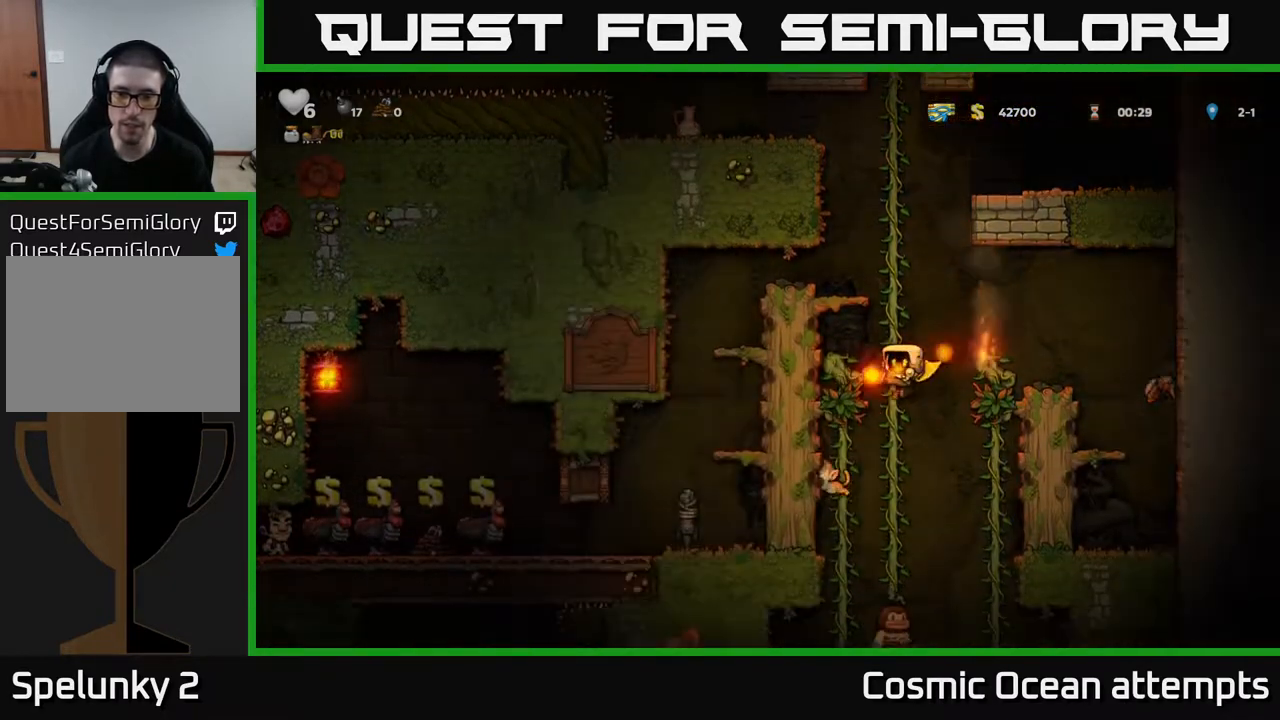
{"buttons": ["A"], "right_stick": "center", "events": [[50, "DPAD_LEFT", "up"], [217, "DPAD_RIGHT", "down"], [283, "DPAD_RIGHT", "up"]]}
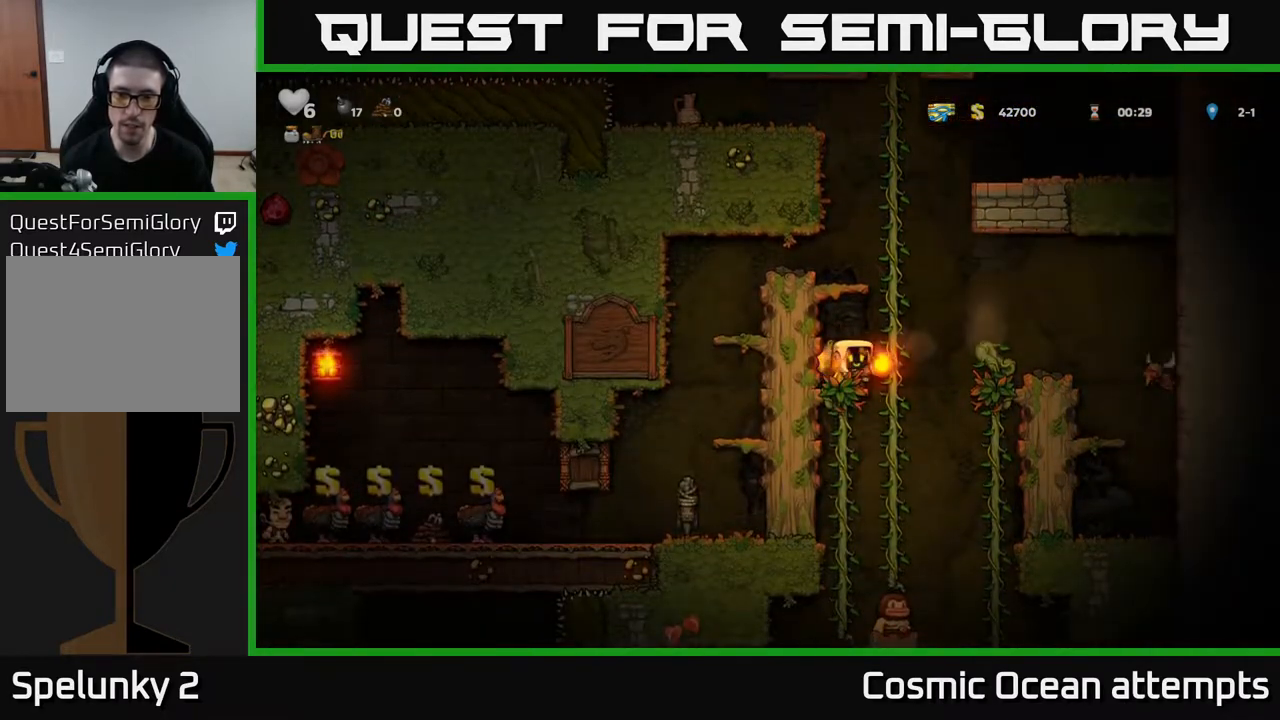
{"buttons": [], "right_stick": "center", "events": [[33, "A", "up"], [100, "DPAD_RIGHT", "down"], [167, "DPAD_RIGHT", "up"]]}
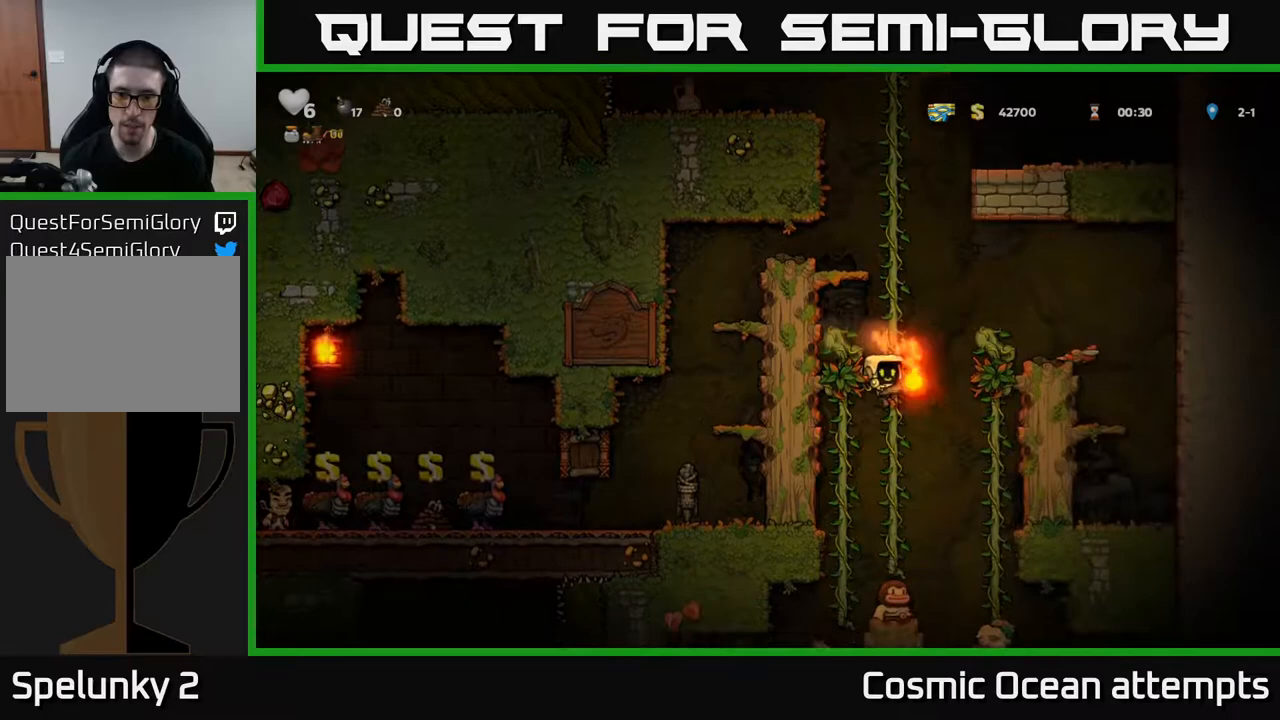
{"buttons": ["DPAD_RIGHT"], "right_stick": "center", "events": [[483, "DPAD_RIGHT", "down"]]}
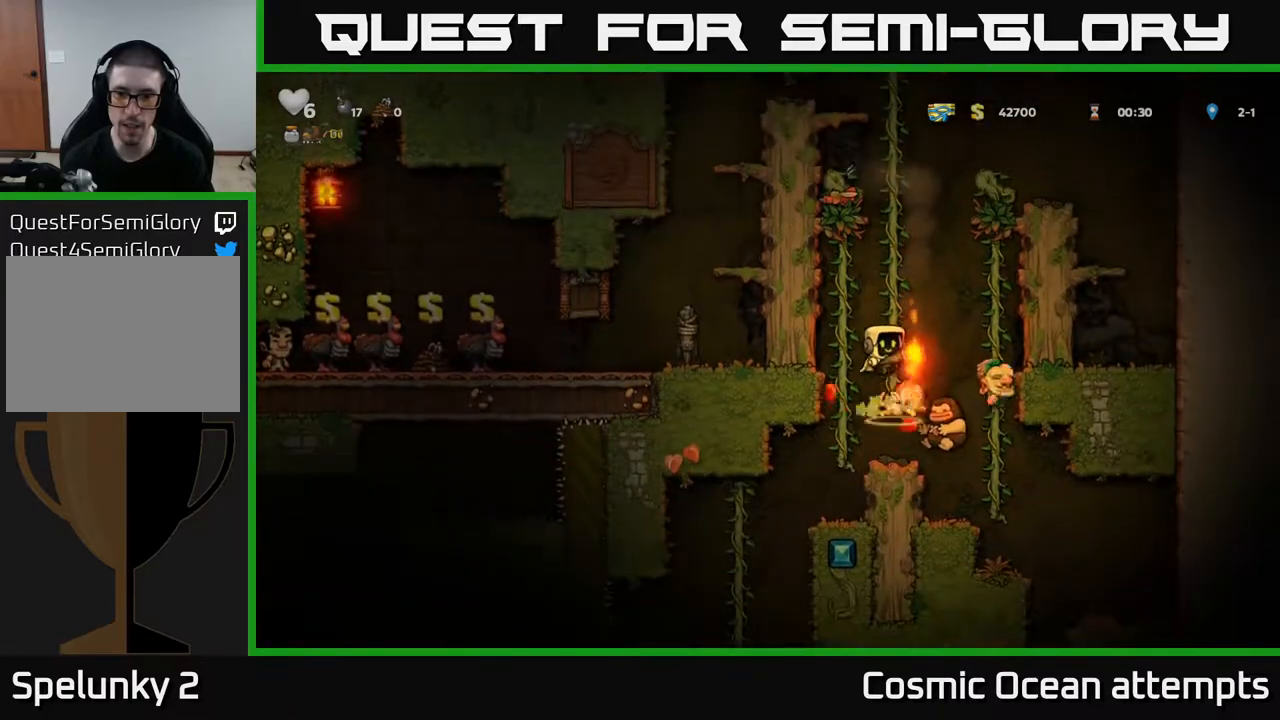
{"buttons": ["DPAD_LEFT"], "right_stick": "center", "events": [[150, "A", "down"], [167, "DPAD_RIGHT", "up"], [417, "DPAD_LEFT", "down"], [467, "A", "up"]]}
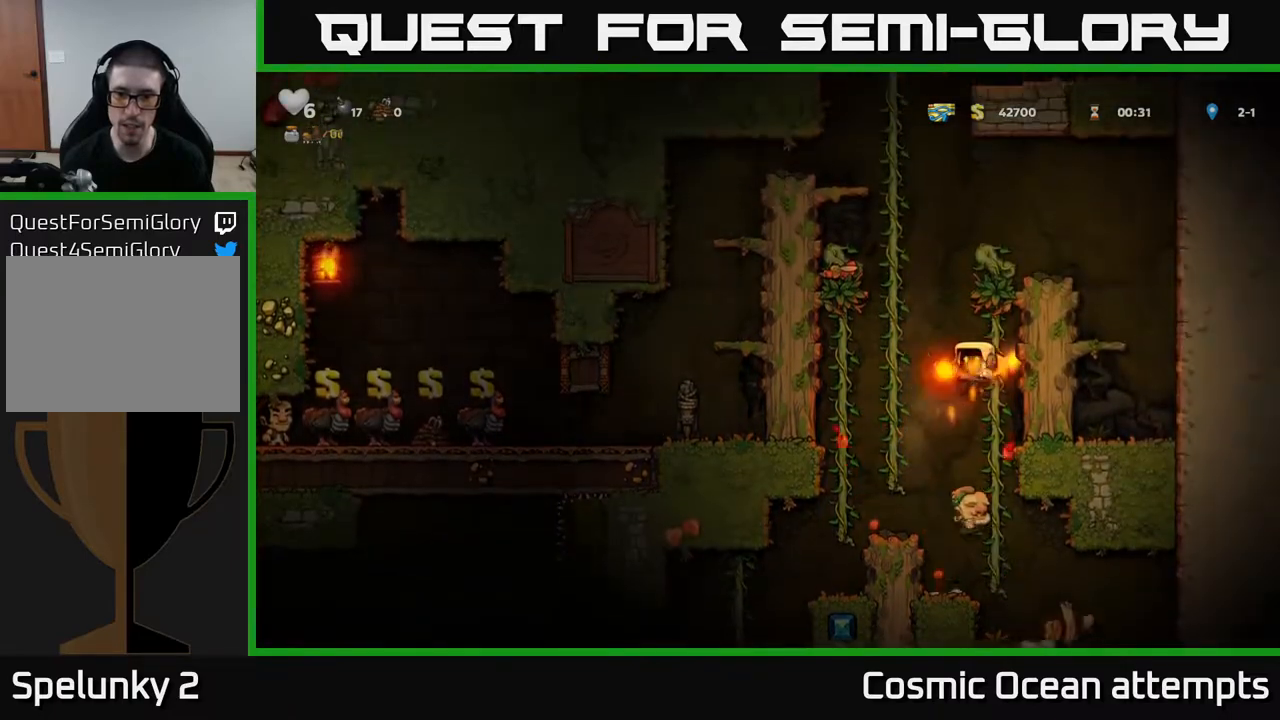
{"buttons": [], "right_stick": "center", "events": [[17, "DPAD_LEFT", "up"], [117, "DPAD_RIGHT", "down"], [183, "A", "down"], [233, "DPAD_RIGHT", "up"], [417, "A", "up"]]}
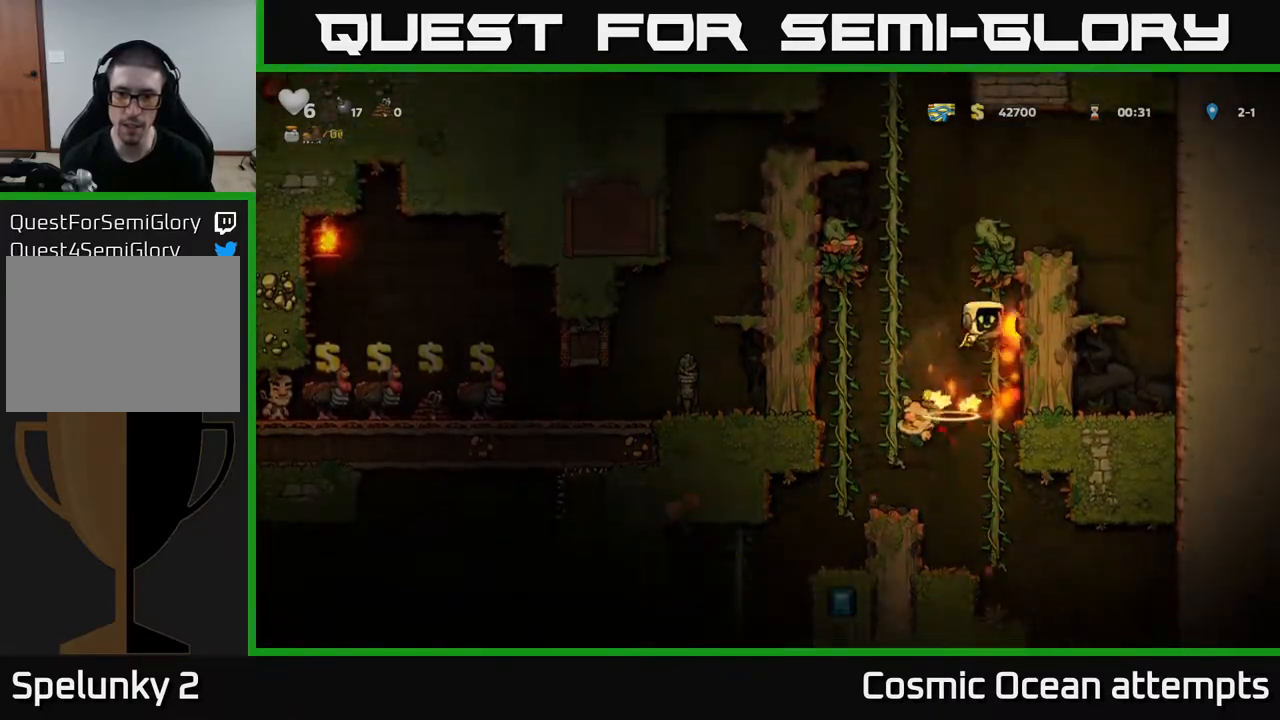
{"buttons": ["DPAD_LEFT"], "right_stick": "center", "events": [[33, "DPAD_LEFT", "down"], [100, "DPAD_LEFT", "up"], [417, "DPAD_LEFT", "down"]]}
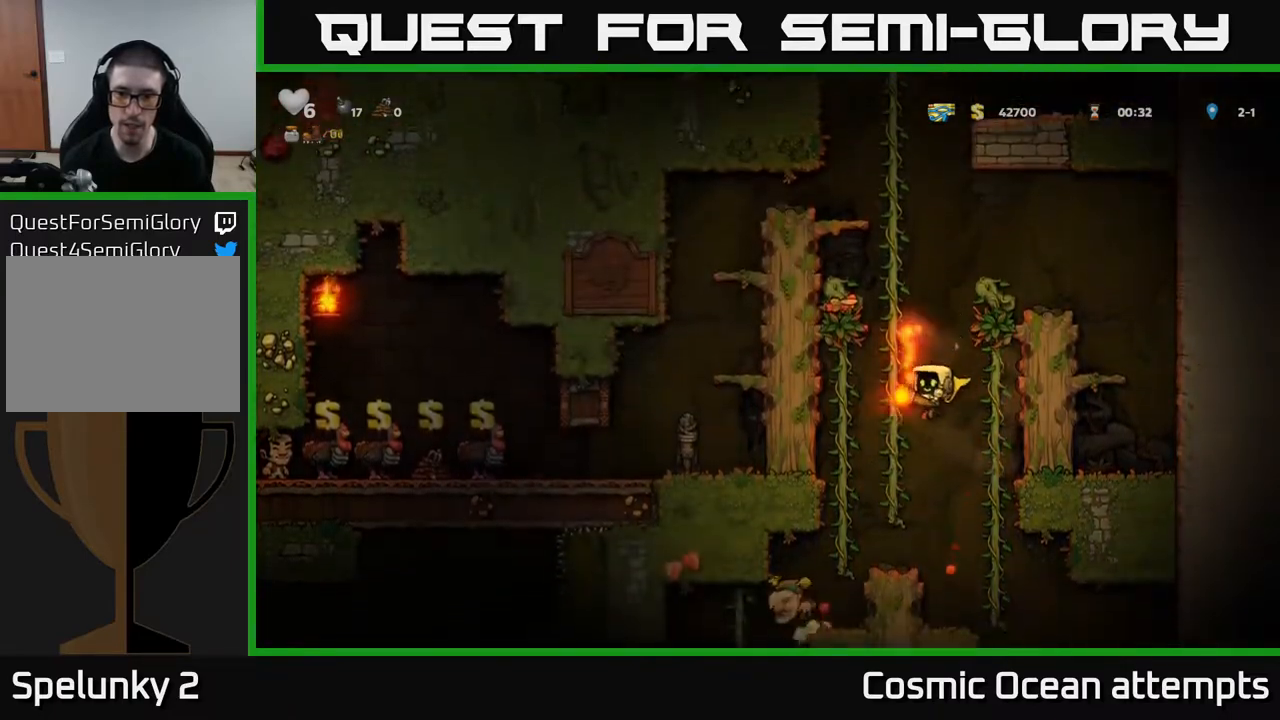
{"buttons": [], "right_stick": "center", "events": [[17, "DPAD_UP", "down"], [50, "DPAD_LEFT", "up"], [283, "DPAD_UP", "up"]]}
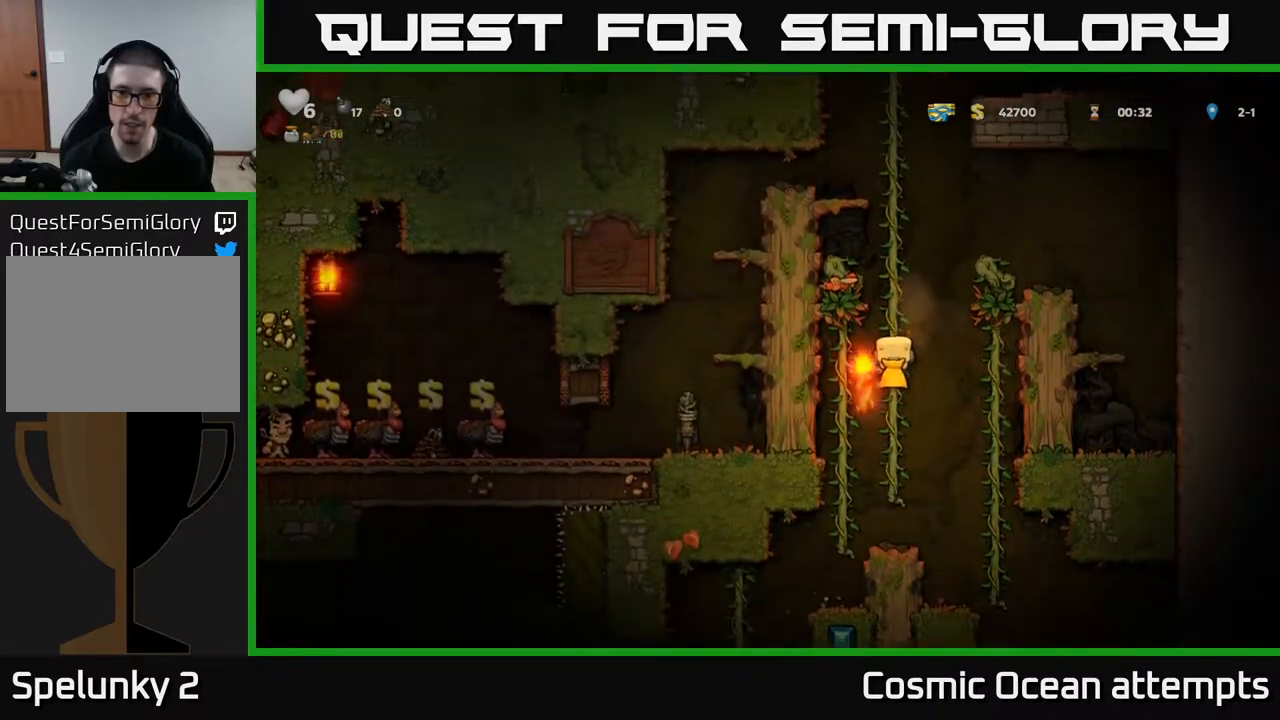
{"buttons": ["DPAD_UP"], "right_stick": "center", "events": [[233, "A", "down"], [267, "DPAD_UP", "down"], [367, "A", "up"]]}
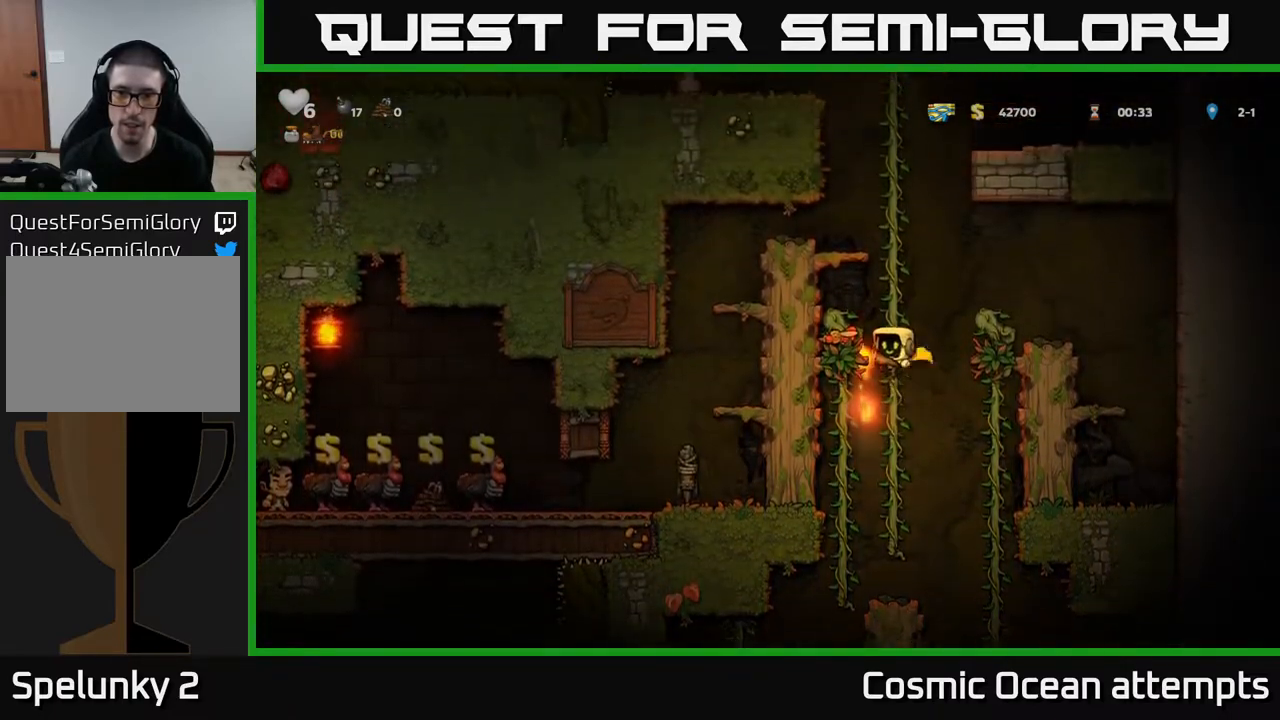
{"buttons": [], "right_stick": "center", "events": [[117, "A", "down"], [183, "DPAD_LEFT", "down"], [200, "A", "up"], [200, "DPAD_UP", "up"], [267, "DPAD_LEFT", "up"]]}
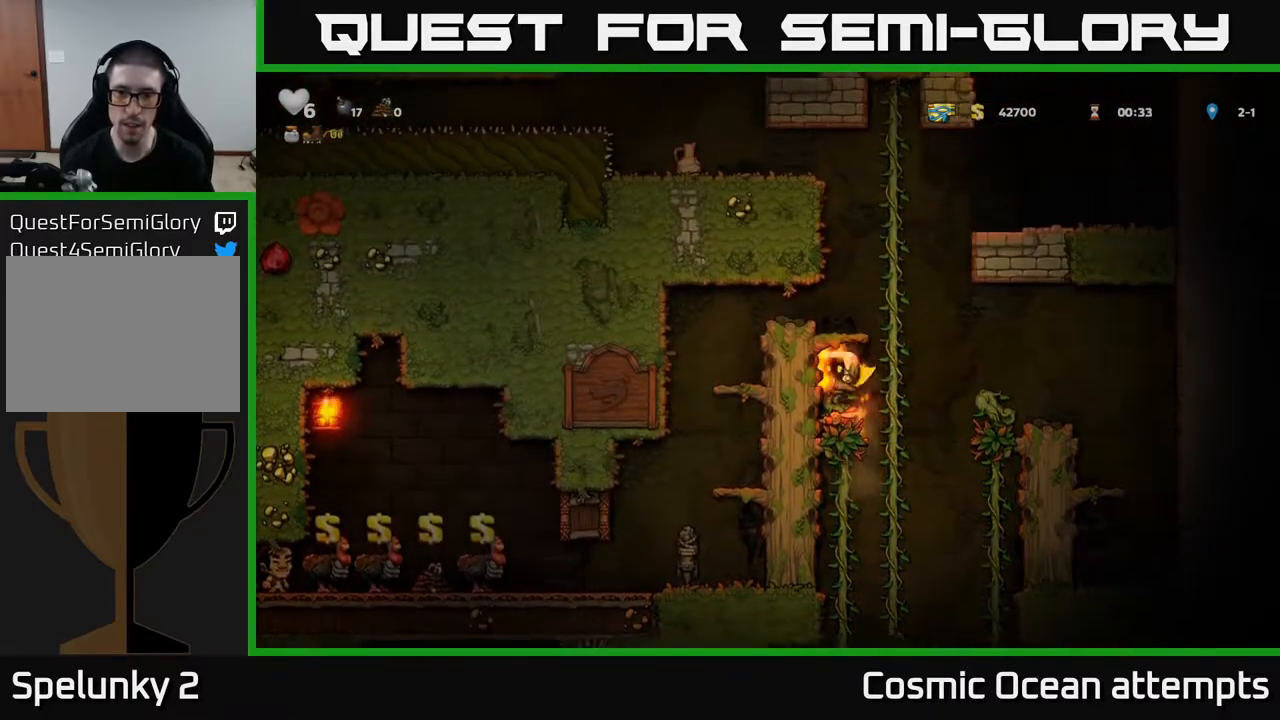
{"buttons": [], "right_stick": "center", "events": []}
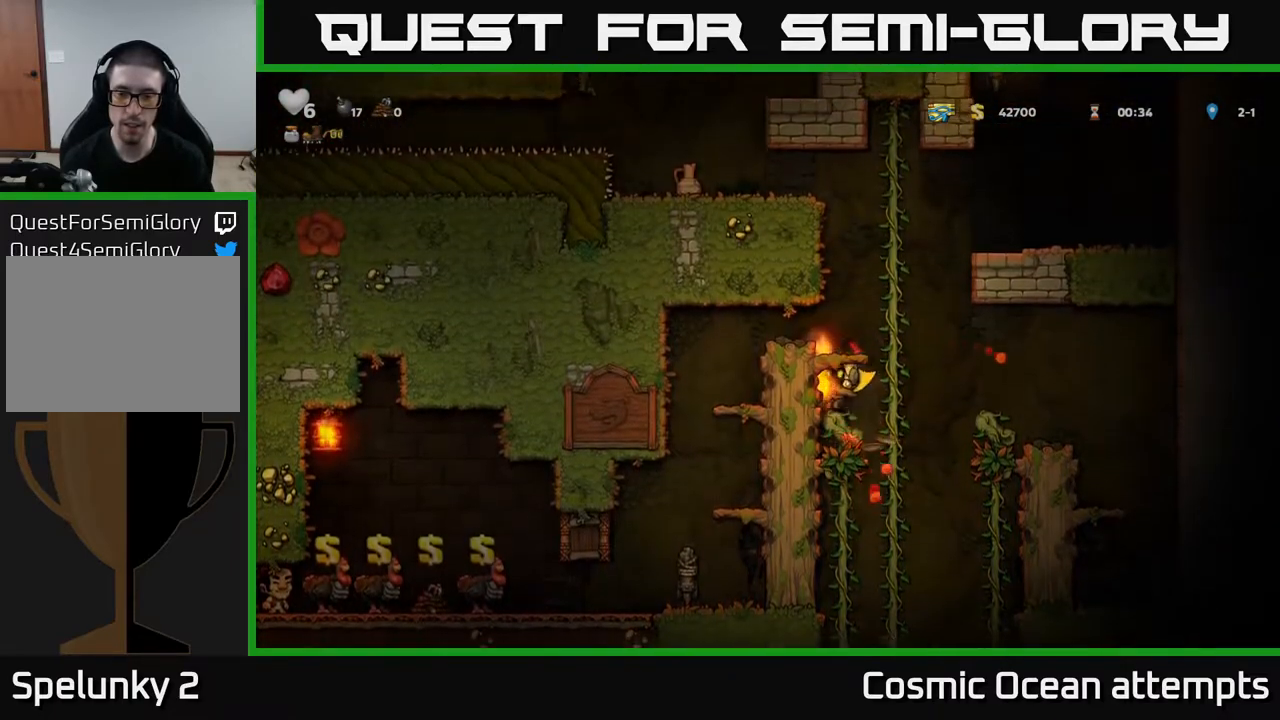
{"buttons": ["DPAD_DOWN"], "right_stick": "center", "events": [[150, "DPAD_UP", "down"], [250, "DPAD_UP", "up"], [267, "DPAD_DOWN", "down"], [350, "A", "down"], [450, "A", "up"]]}
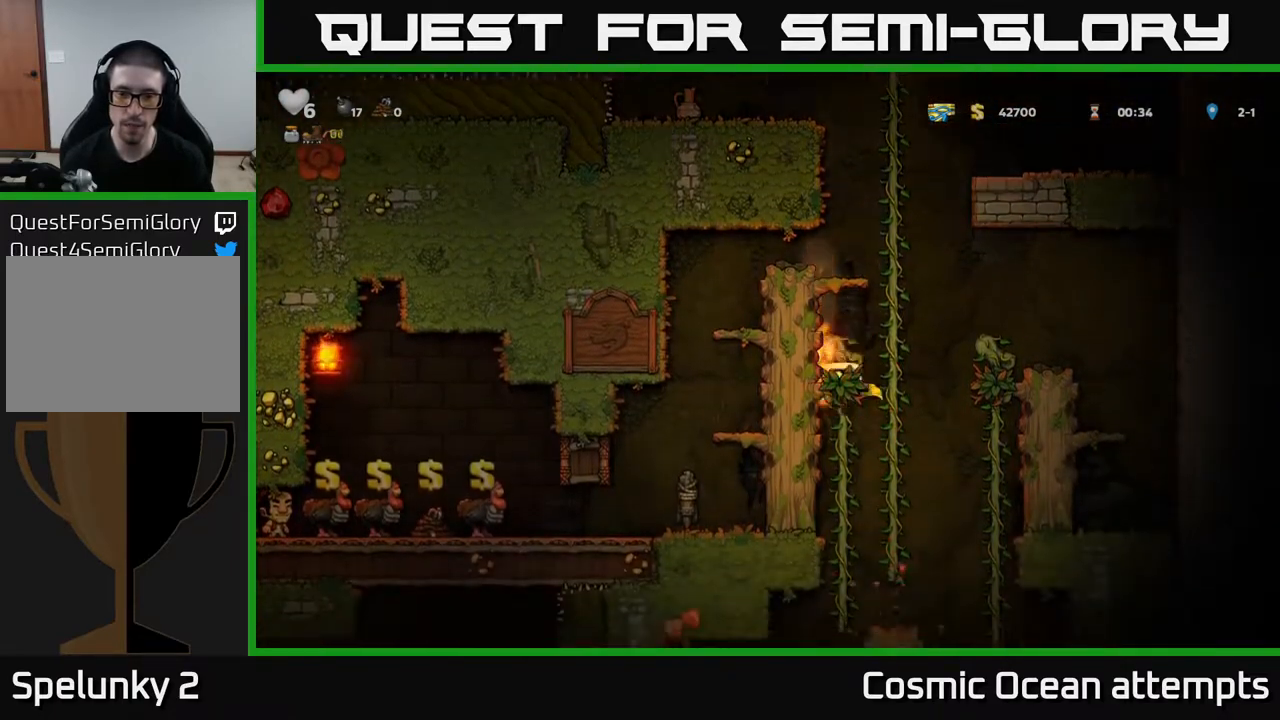
{"buttons": [], "right_stick": "center", "events": [[67, "DPAD_DOWN", "up"], [233, "DPAD_UP", "down"], [333, "DPAD_UP", "up"]]}
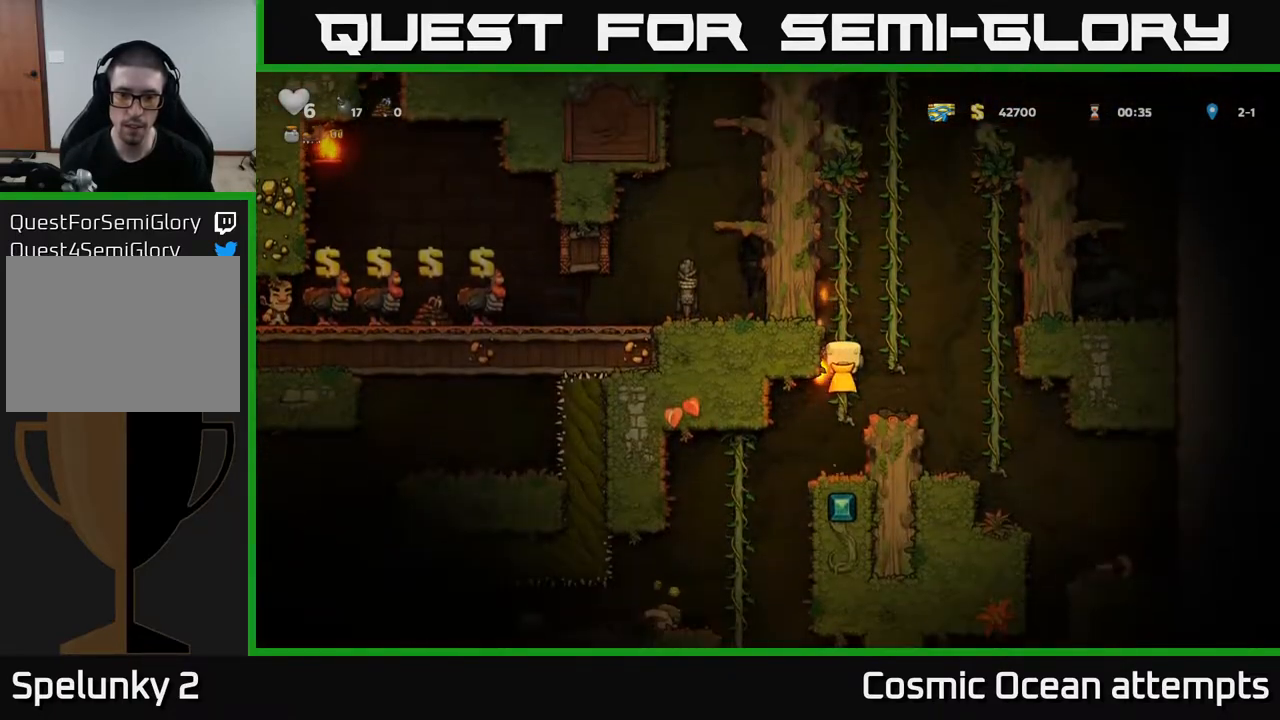
{"buttons": ["DPAD_LEFT"], "right_stick": "center", "events": [[67, "DPAD_DOWN", "down"], [133, "A", "down"], [233, "A", "up"], [233, "DPAD_DOWN", "up"], [400, "DPAD_LEFT", "down"]]}
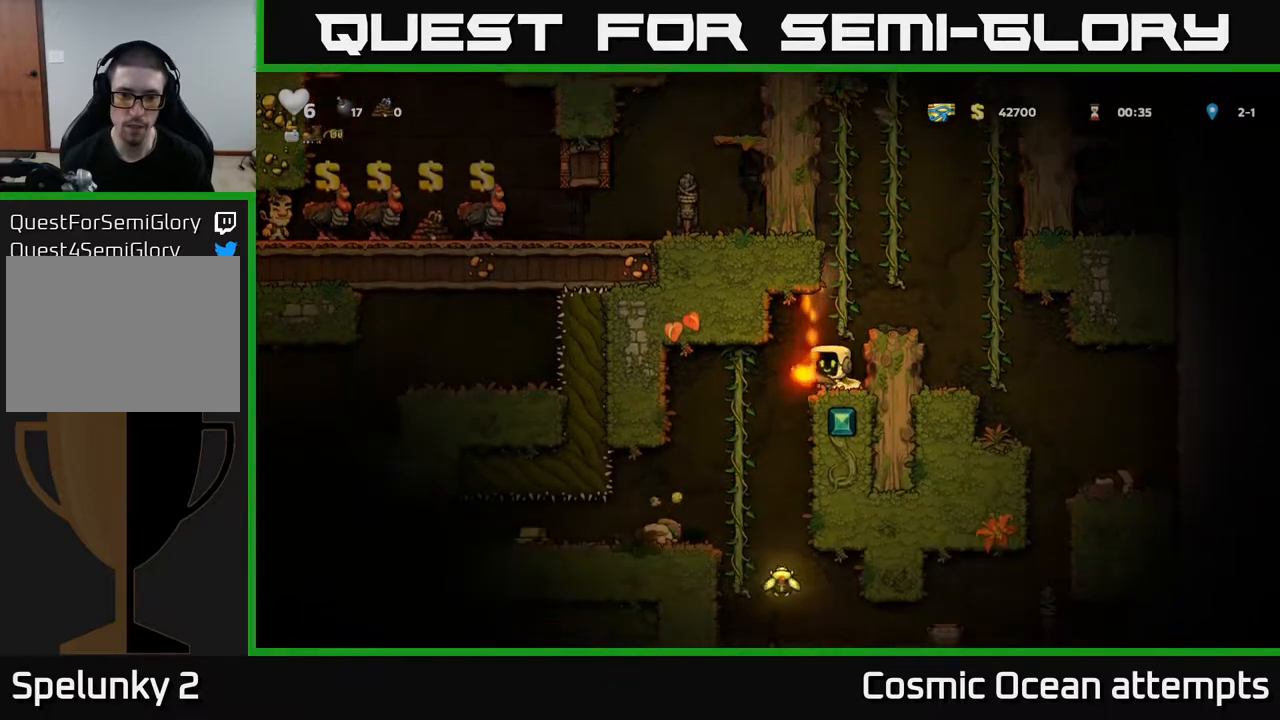
{"buttons": ["A"], "right_stick": "center", "events": [[183, "A", "down"], [217, "DPAD_LEFT", "up"]]}
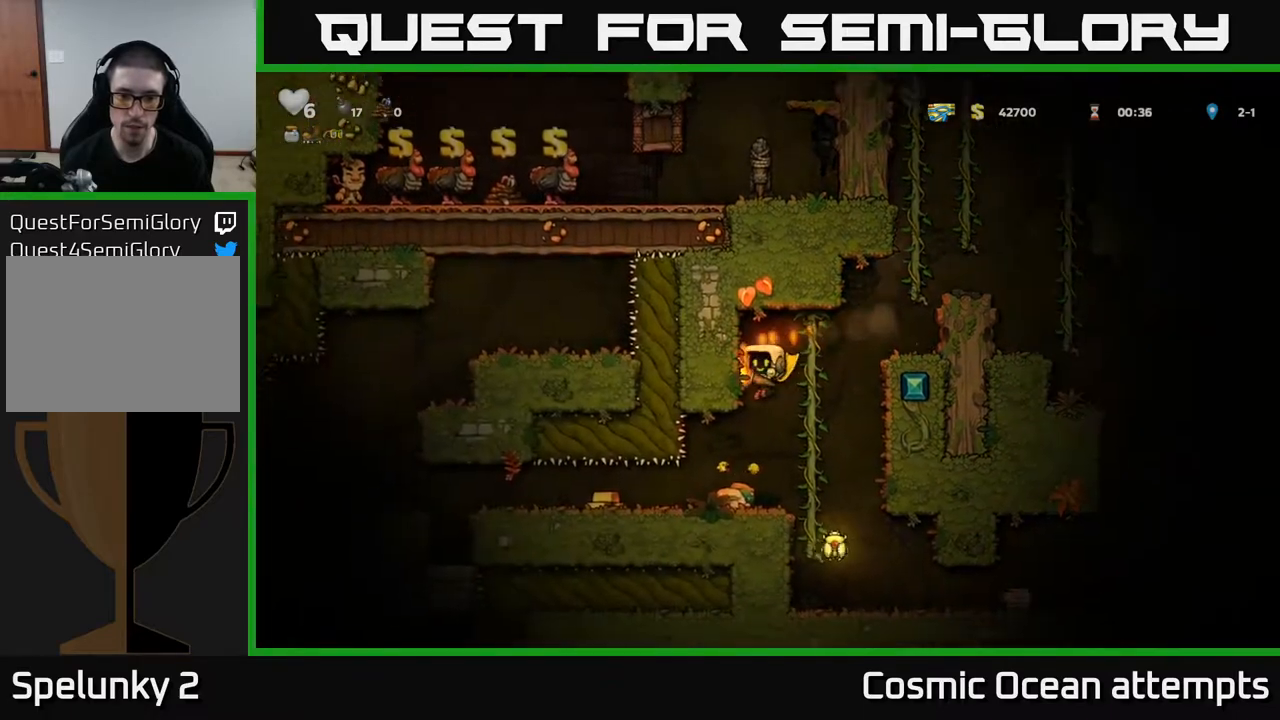
{"buttons": [], "right_stick": "center", "events": [[233, "A", "up"]]}
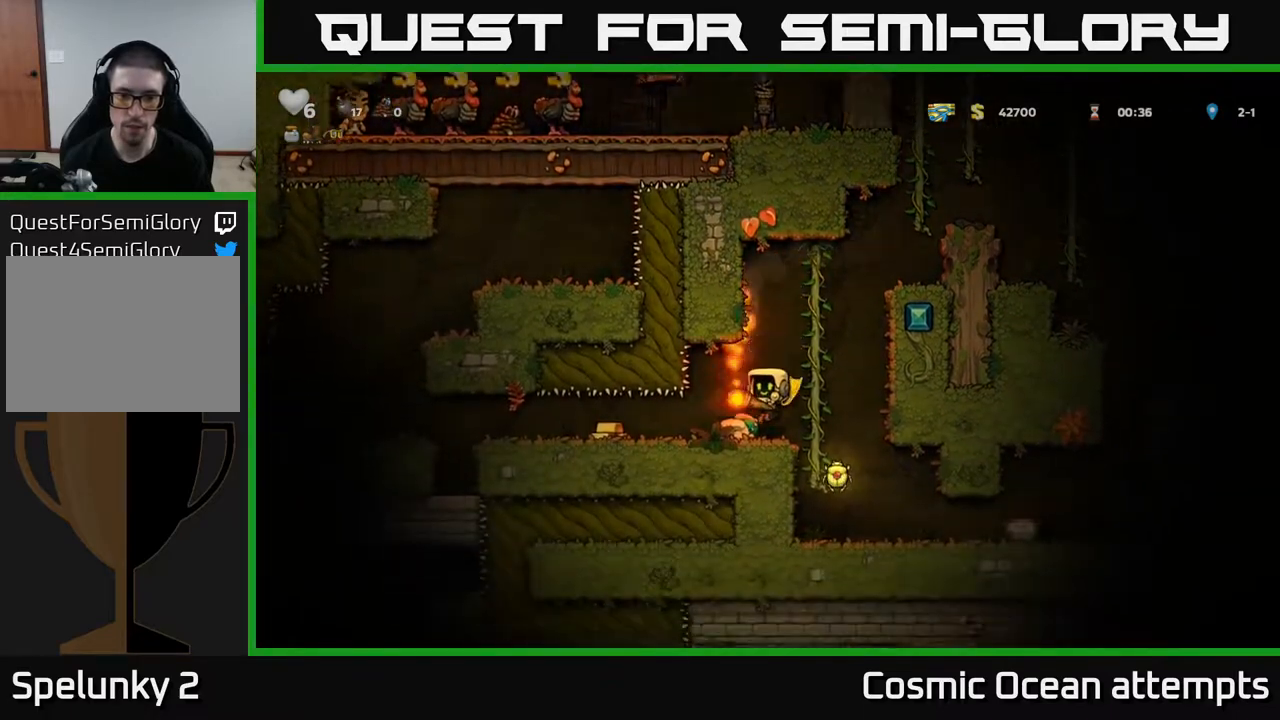
{"buttons": [], "right_stick": "center", "events": [[50, "A", "down"], [100, "DPAD_RIGHT", "down"], [233, "A", "up"], [233, "DPAD_UP", "down"], [250, "DPAD_RIGHT", "up"], [333, "DPAD_UP", "up"]]}
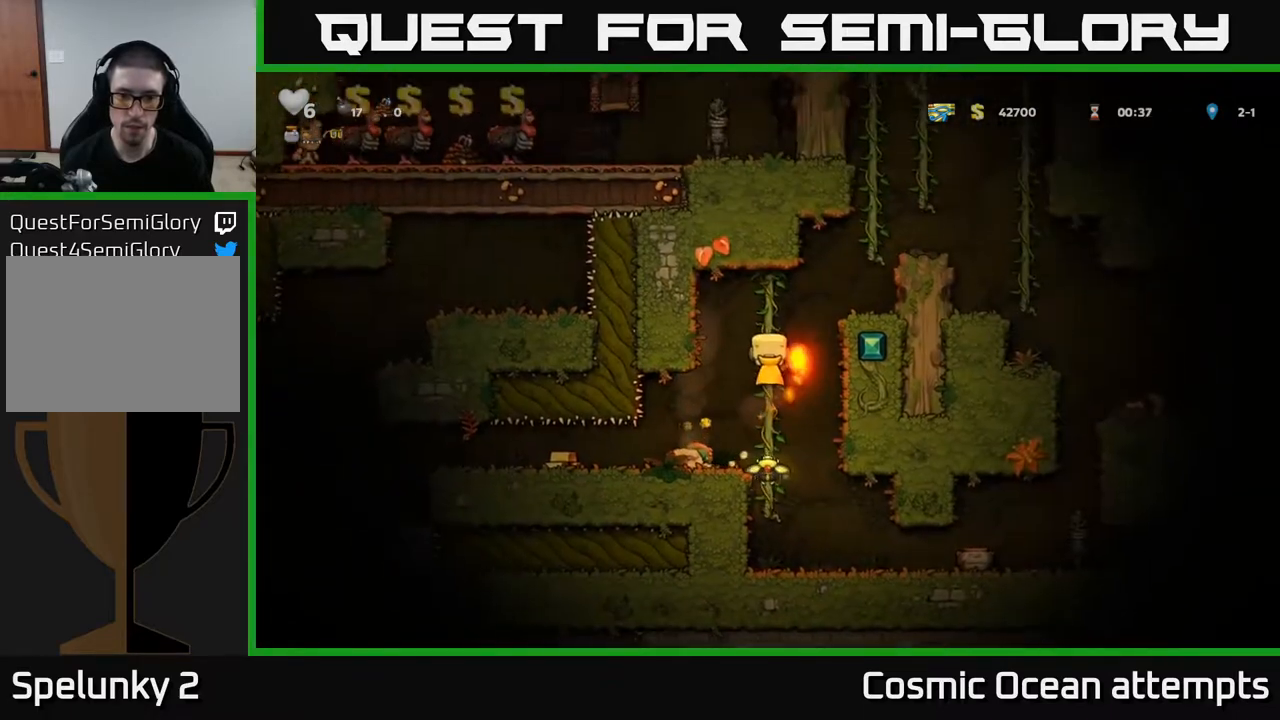
{"buttons": [], "right_stick": "center", "events": [[33, "DPAD_UP", "down"], [117, "DPAD_UP", "up"], [250, "A", "down"], [317, "A", "up"], [317, "DPAD_LEFT", "down"], [450, "DPAD_LEFT", "up"]]}
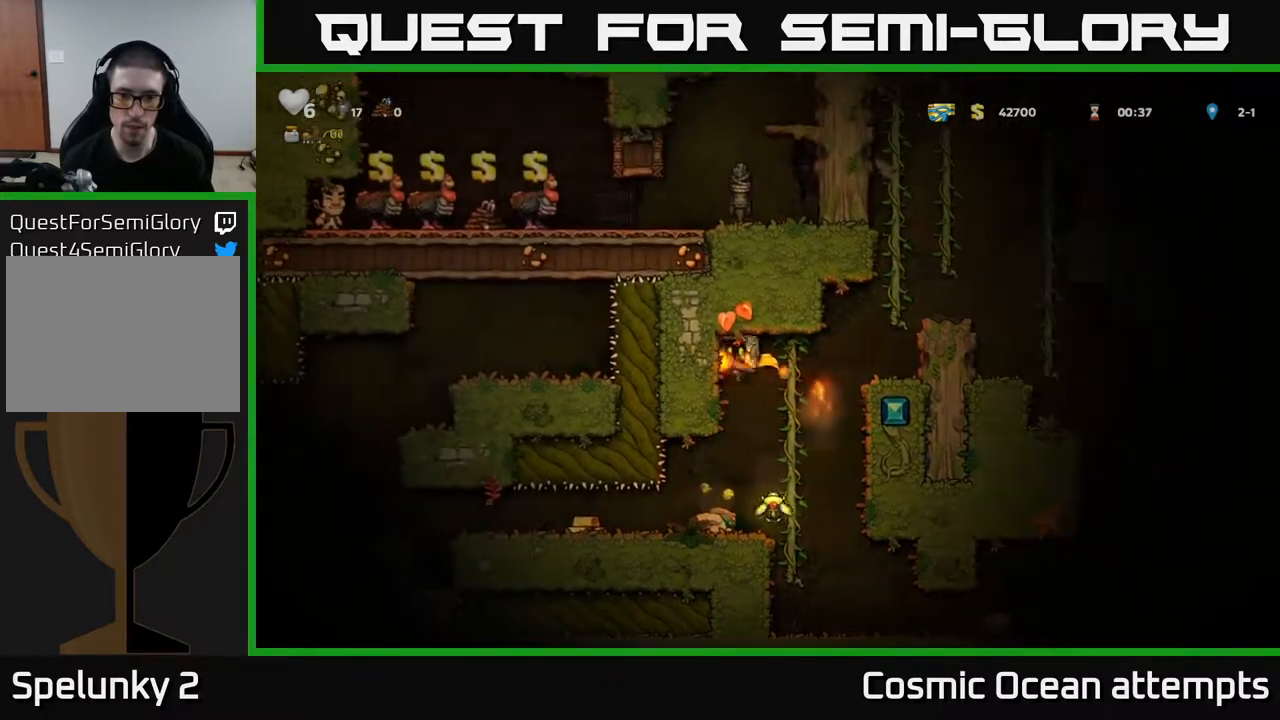
{"buttons": ["A"], "right_stick": "center", "events": [[450, "A", "down"]]}
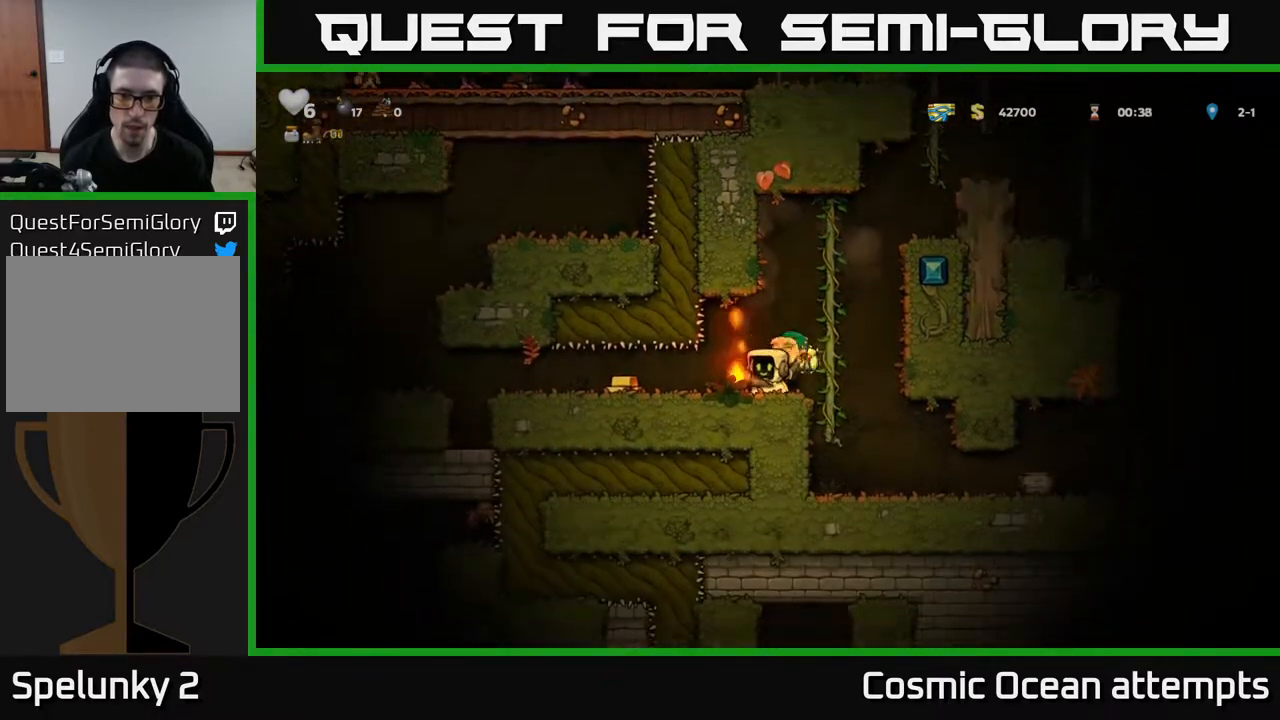
{"buttons": [], "right_stick": "center", "events": [[17, "DPAD_RIGHT", "down"], [100, "DPAD_RIGHT", "up"], [150, "A", "up"], [350, "DPAD_RIGHT", "down"], [417, "DPAD_RIGHT", "up"]]}
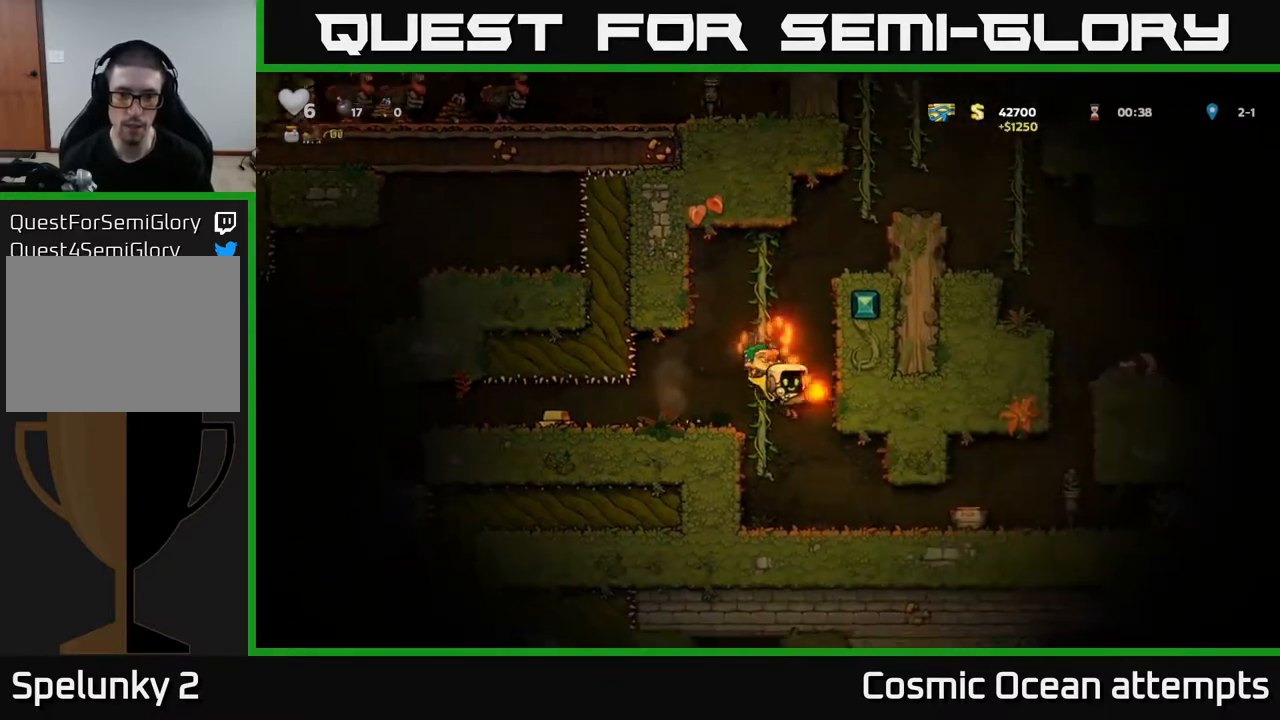
{"buttons": ["DPAD_RIGHT"], "right_stick": "center", "events": [[67, "A", "down"], [83, "DPAD_UP", "down"], [183, "DPAD_RIGHT", "down"], [183, "DPAD_UP", "up"], [217, "A", "up"]]}
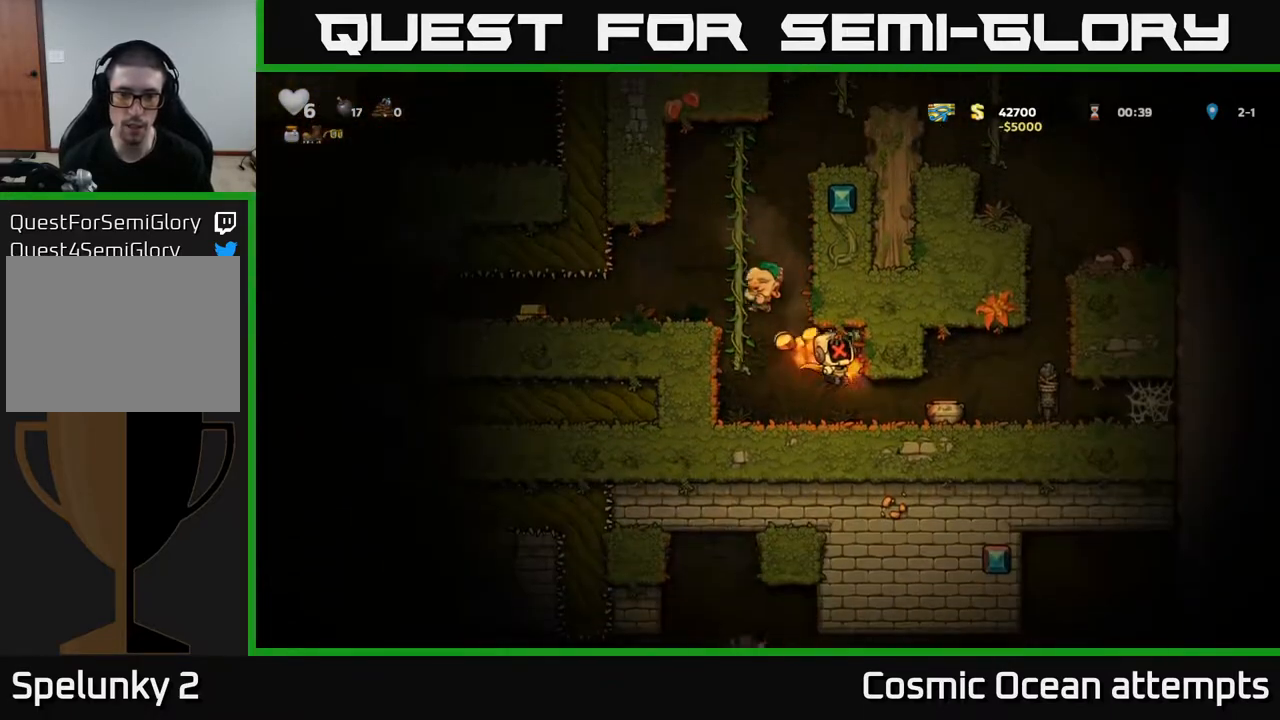
{"buttons": ["A"], "right_stick": "center", "events": [[233, "DPAD_RIGHT", "up"], [400, "A", "down"]]}
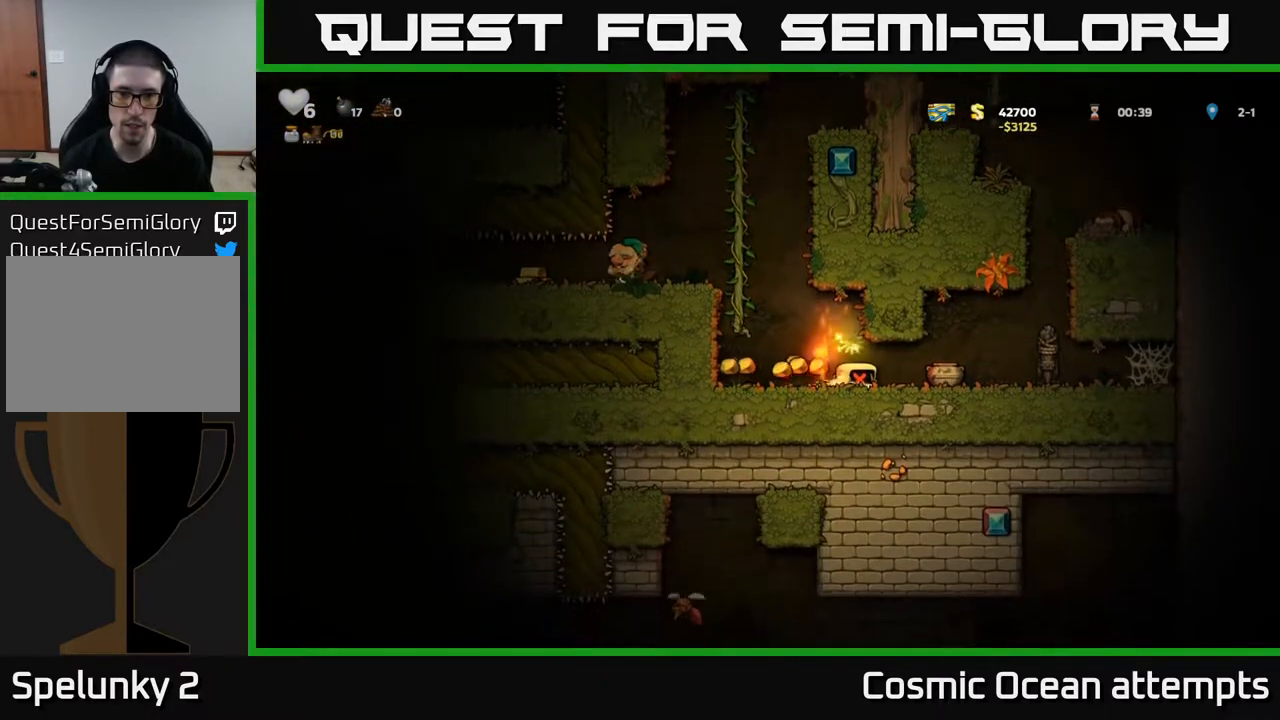
{"buttons": ["DPAD_LEFT"], "right_stick": "center", "events": [[33, "A", "up"], [117, "A", "down"], [117, "DPAD_LEFT", "down"], [250, "A", "up"], [317, "DPAD_LEFT", "up"], [333, "A", "down"], [400, "DPAD_LEFT", "down"], [500, "A", "up"]]}
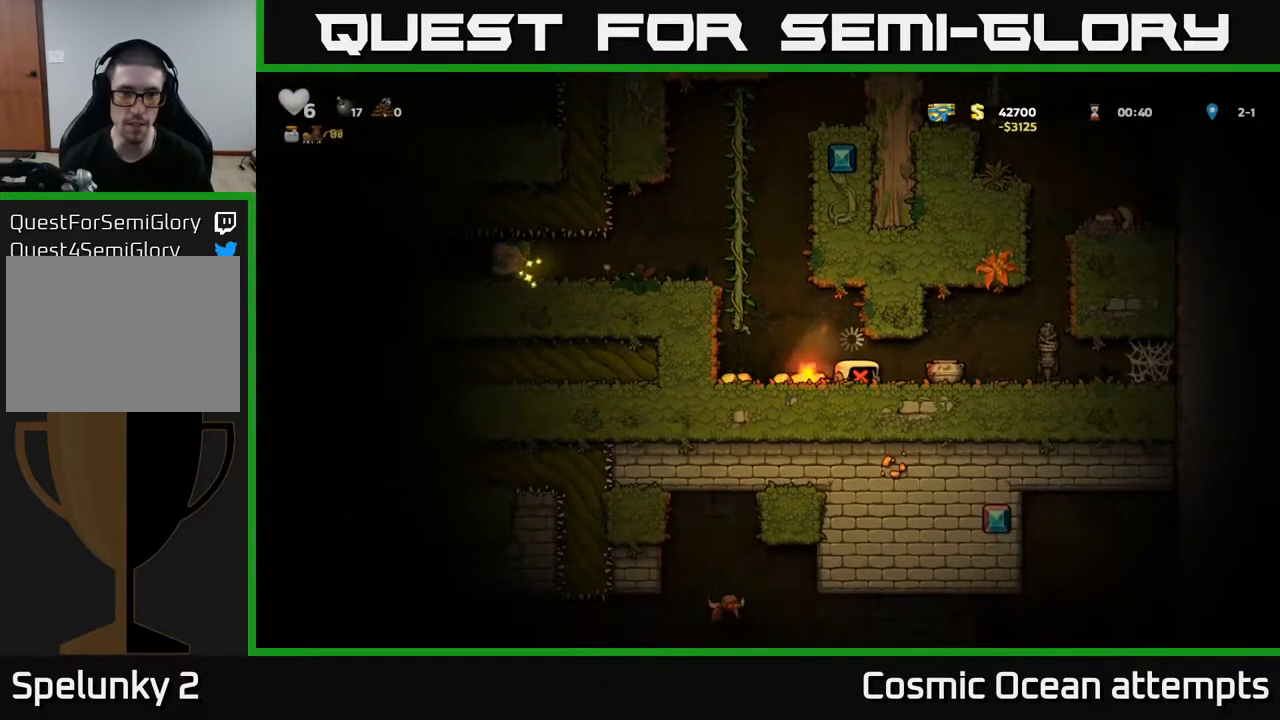
{"buttons": ["DPAD_LEFT"], "right_stick": "center", "events": []}
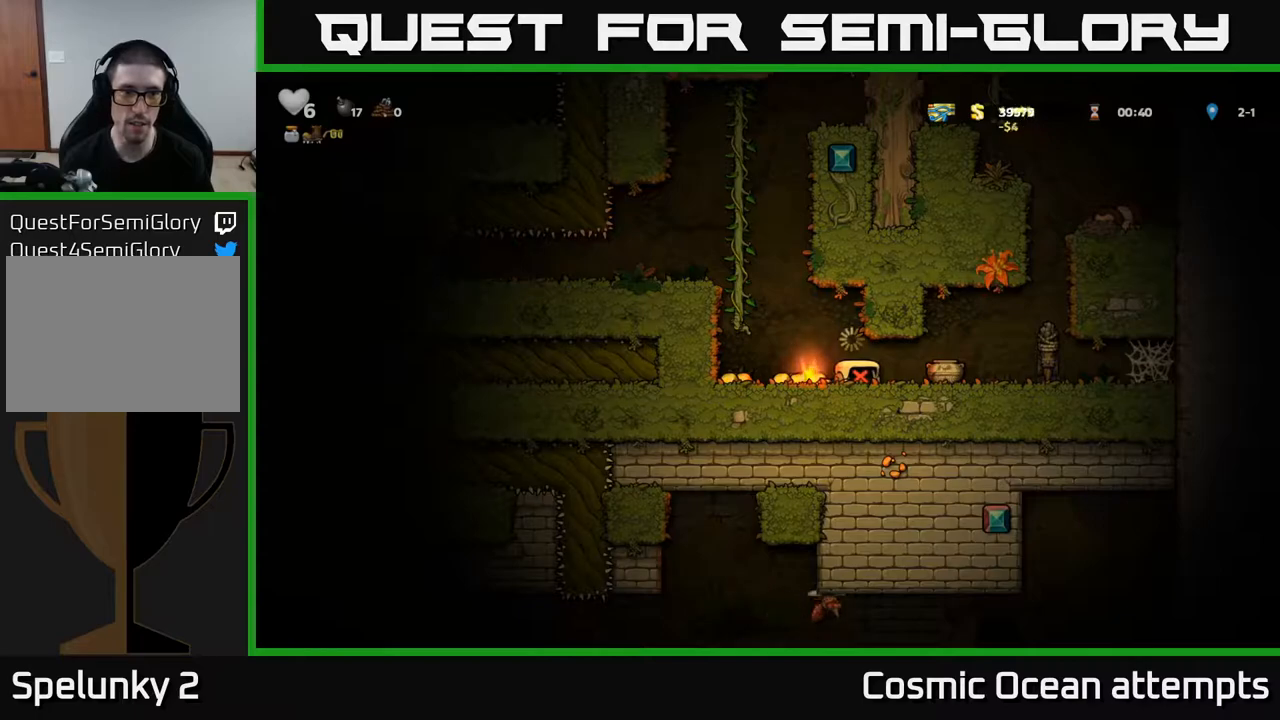
{"buttons": ["DPAD_LEFT"], "right_stick": "center", "events": []}
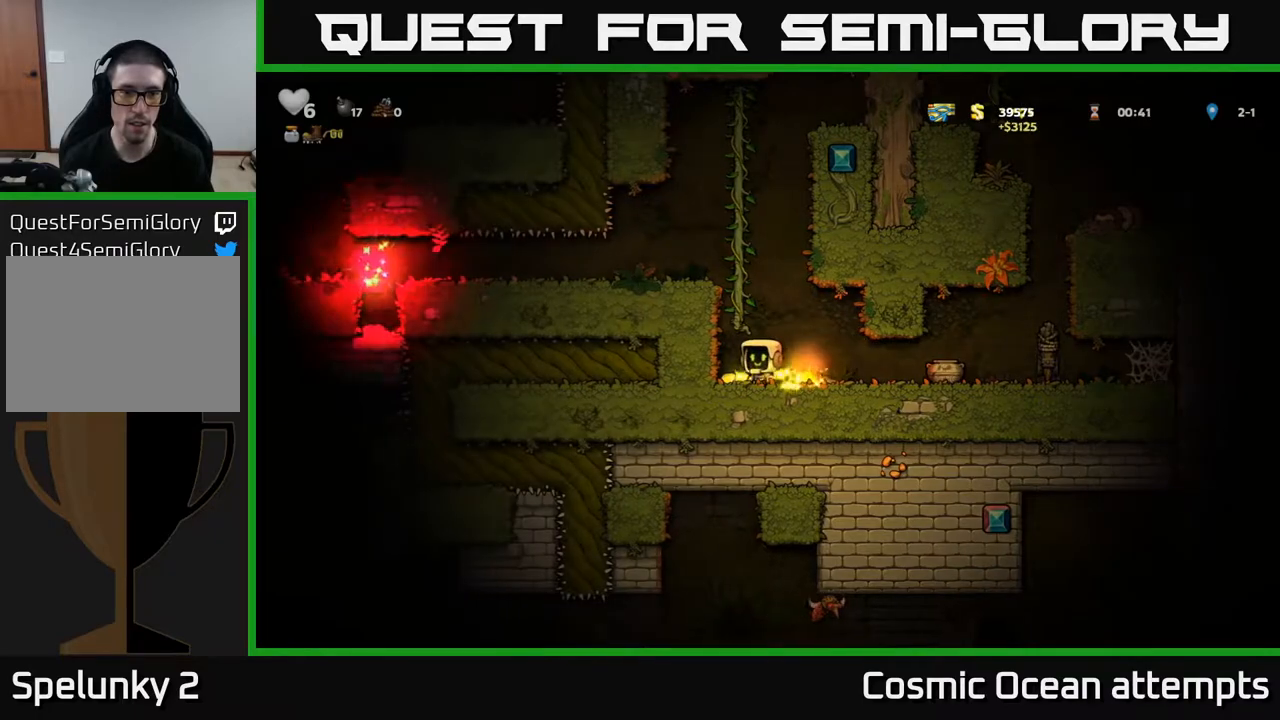
{"buttons": ["DPAD_LEFT"], "right_stick": "center", "events": [[183, "A", "down"], [233, "DPAD_LEFT", "up"], [383, "DPAD_LEFT", "down"], [400, "A", "up"]]}
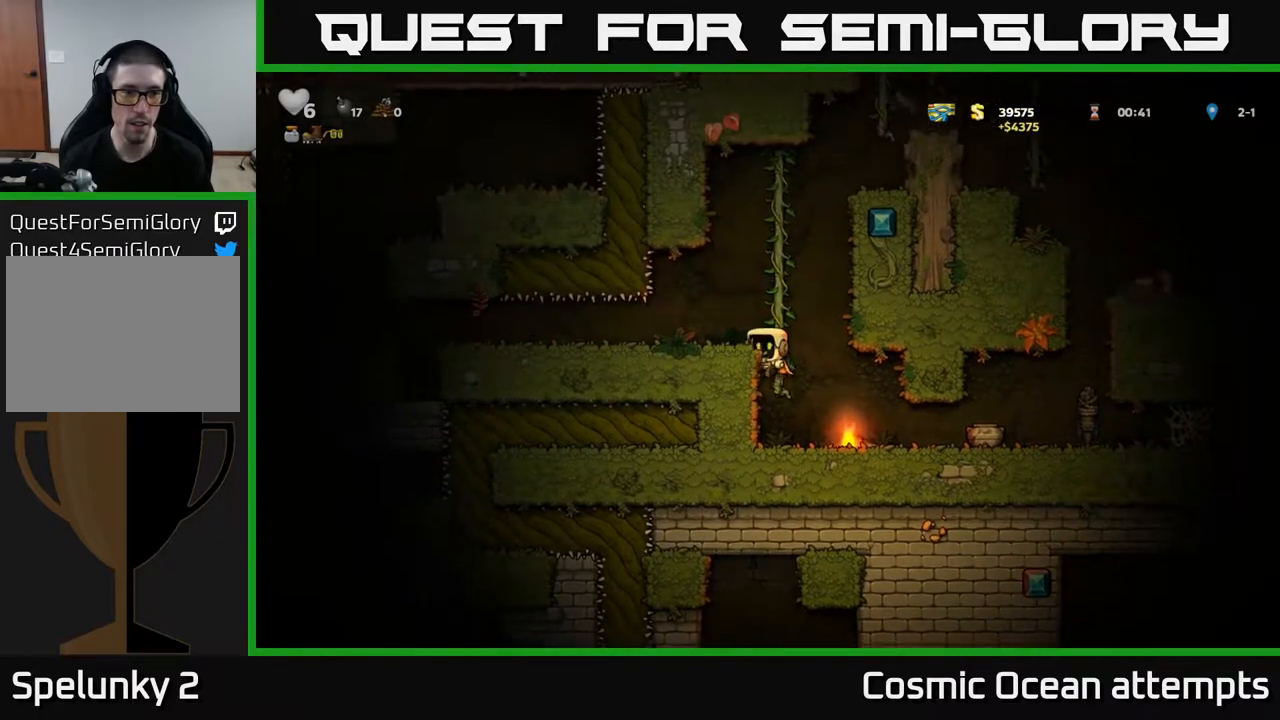
{"buttons": ["DPAD_LEFT"], "right_stick": "center", "events": [[50, "DPAD_LEFT", "up"], [133, "A", "down"], [150, "DPAD_LEFT", "down"], [267, "A", "up"], [317, "DPAD_LEFT", "up"], [400, "DPAD_LEFT", "down"]]}
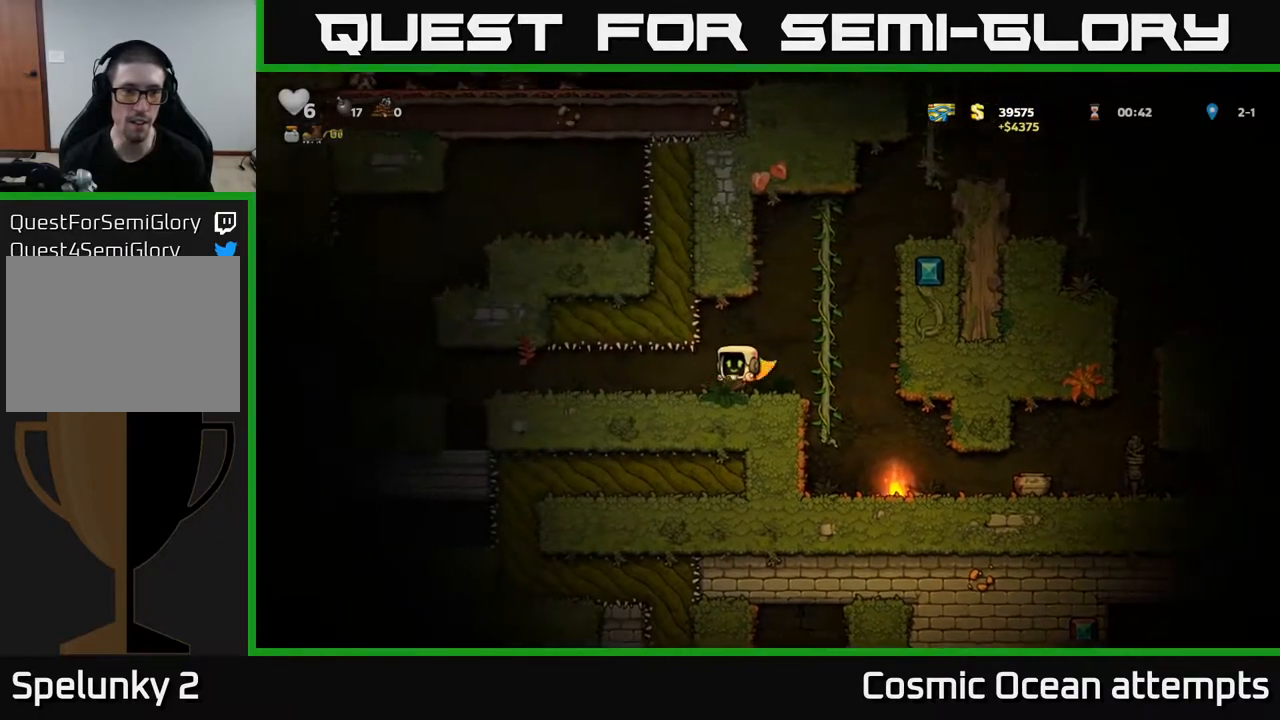
{"buttons": [], "right_stick": "center", "events": [[400, "DPAD_LEFT", "up"]]}
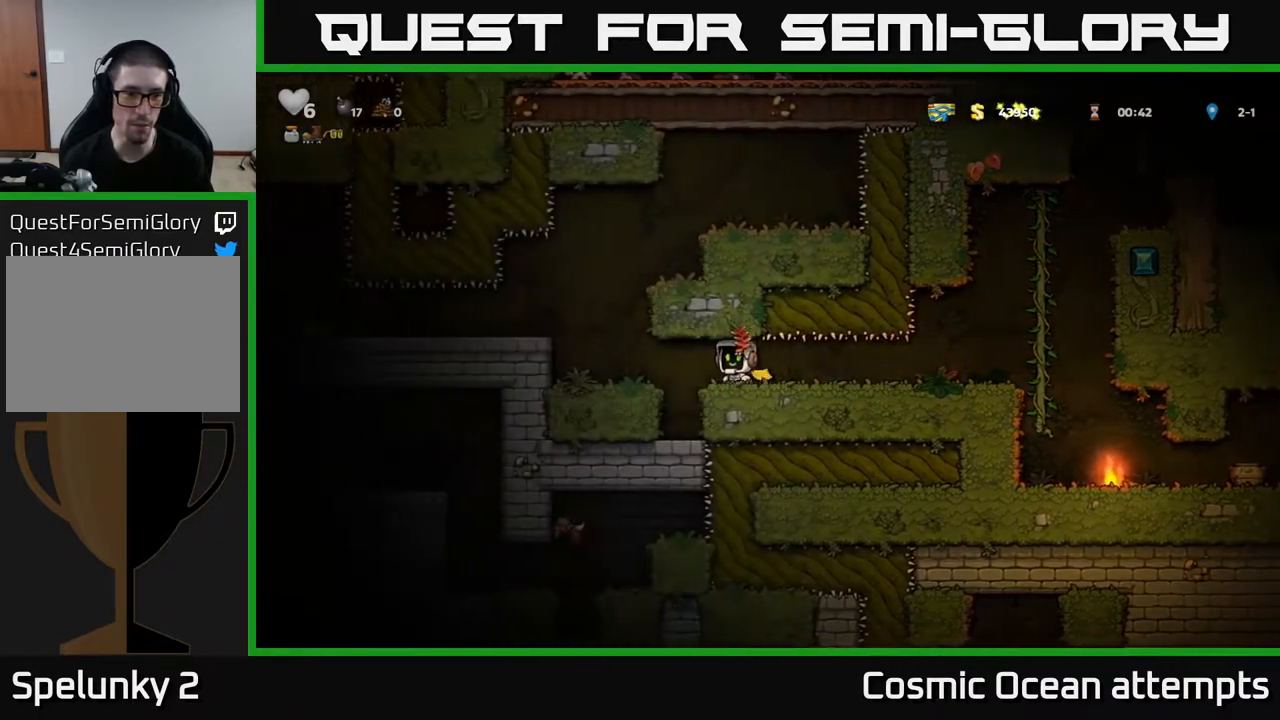
{"buttons": ["DPAD_LEFT"], "right_stick": "center", "events": [[167, "DPAD_LEFT", "down"]]}
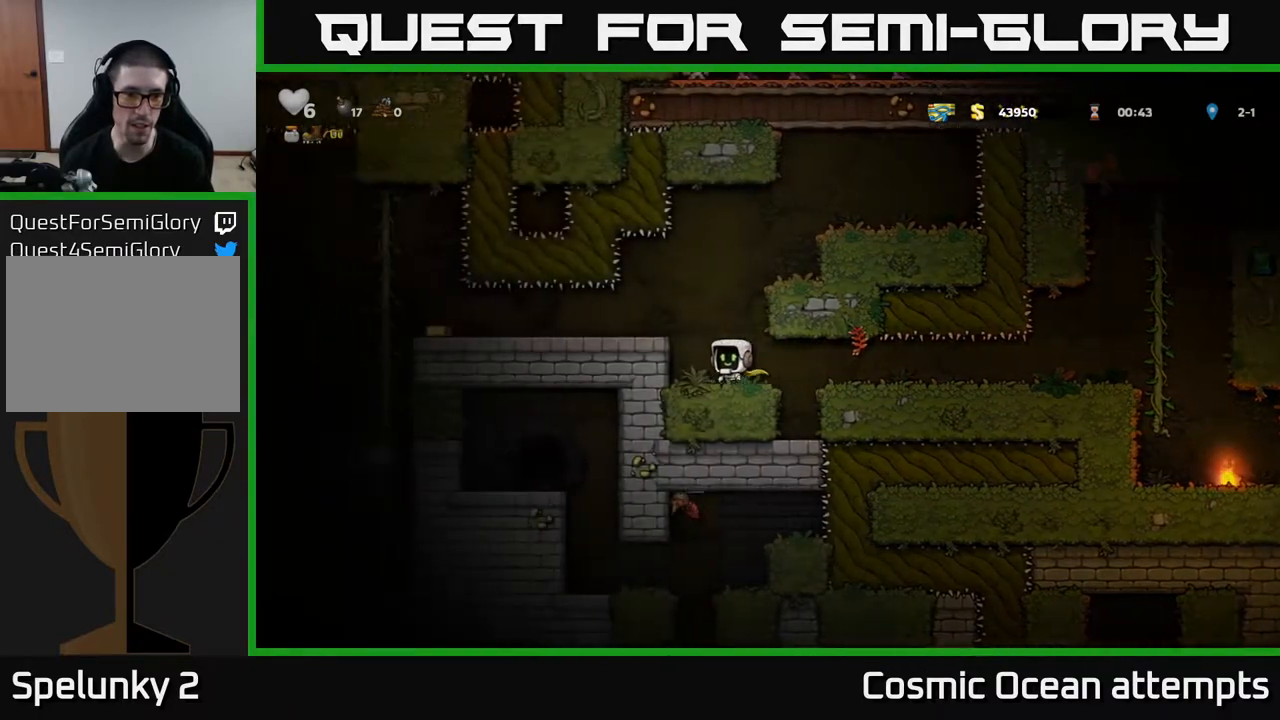
{"buttons": ["A"], "right_stick": "center", "events": [[183, "DPAD_LEFT", "up"], [450, "A", "down"]]}